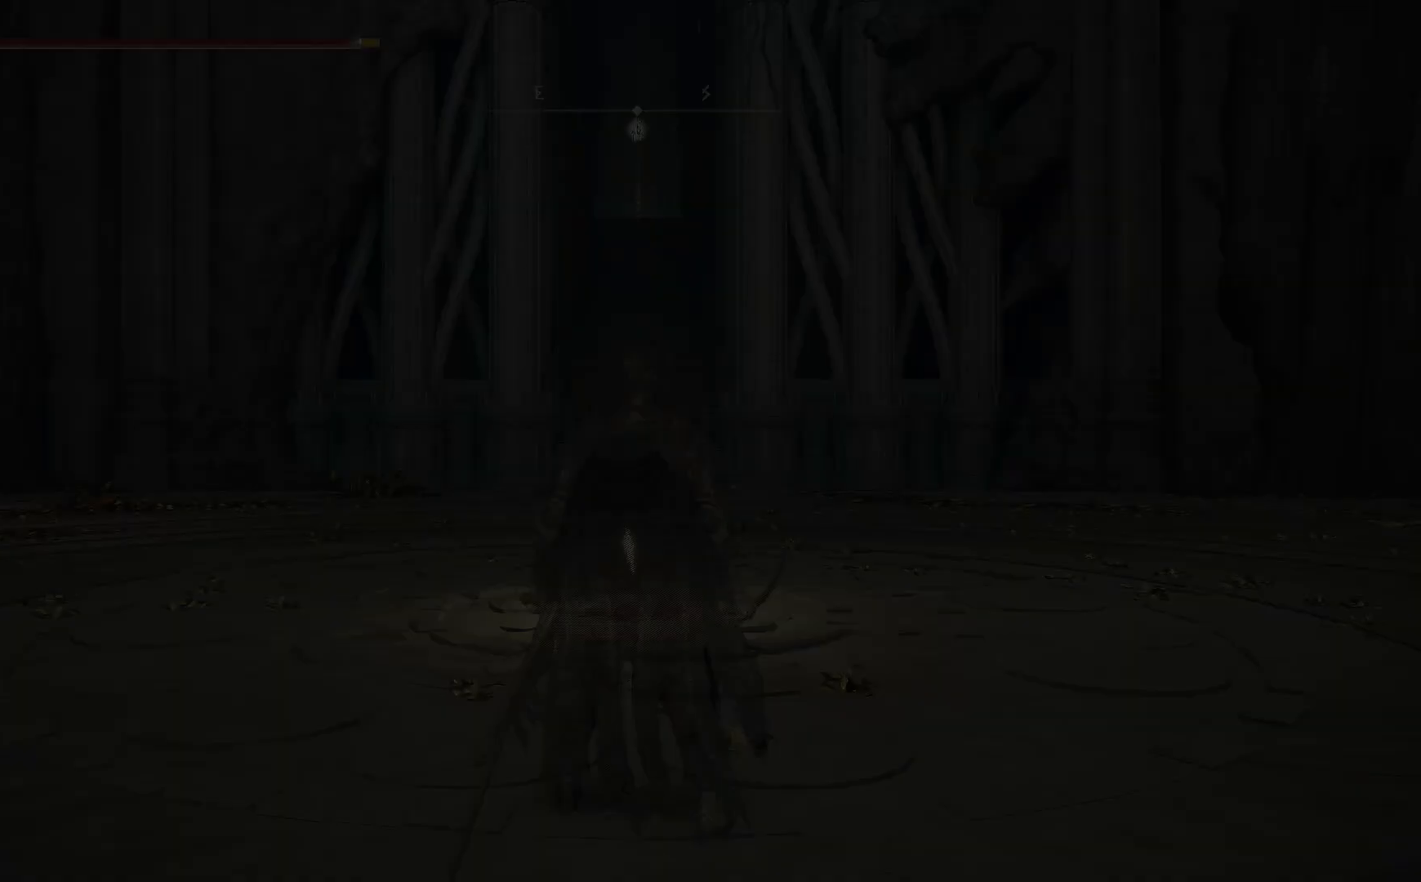
Gameplay with a controller (Xbox layout); each line is a JSON object with the inputs held at the frame after it. "events" lists button and stick changes between this image and that frame as [ms after this image, input, new state], when the widget could be followed in between.
{"buttons": [], "left_stick": "up", "right_stick": "center", "events": [[383, "left_stick", "up"]]}
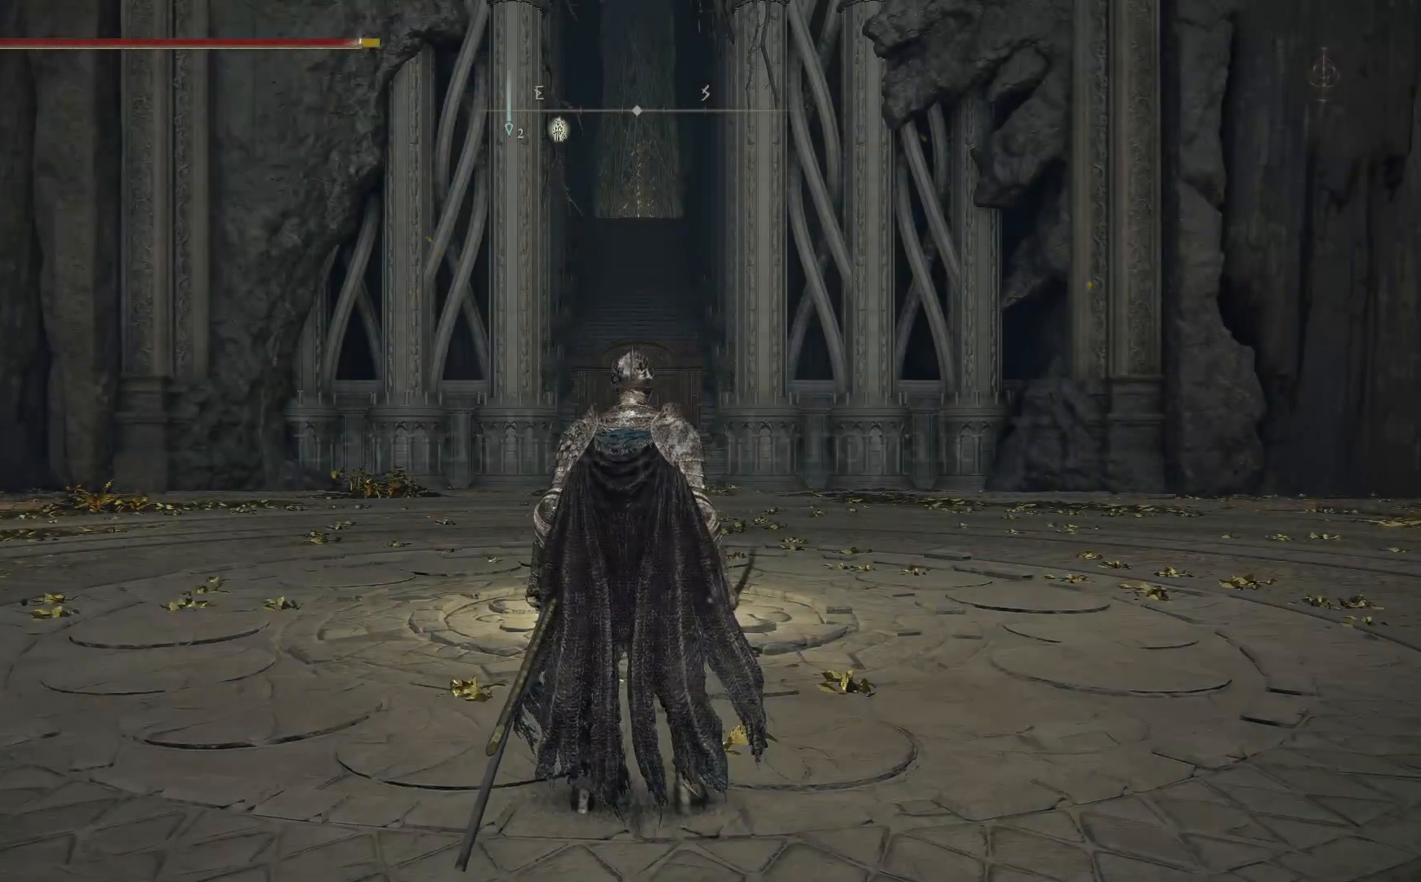
{"buttons": ["B"], "left_stick": "up", "right_stick": "center", "events": [[317, "B", "down"]]}
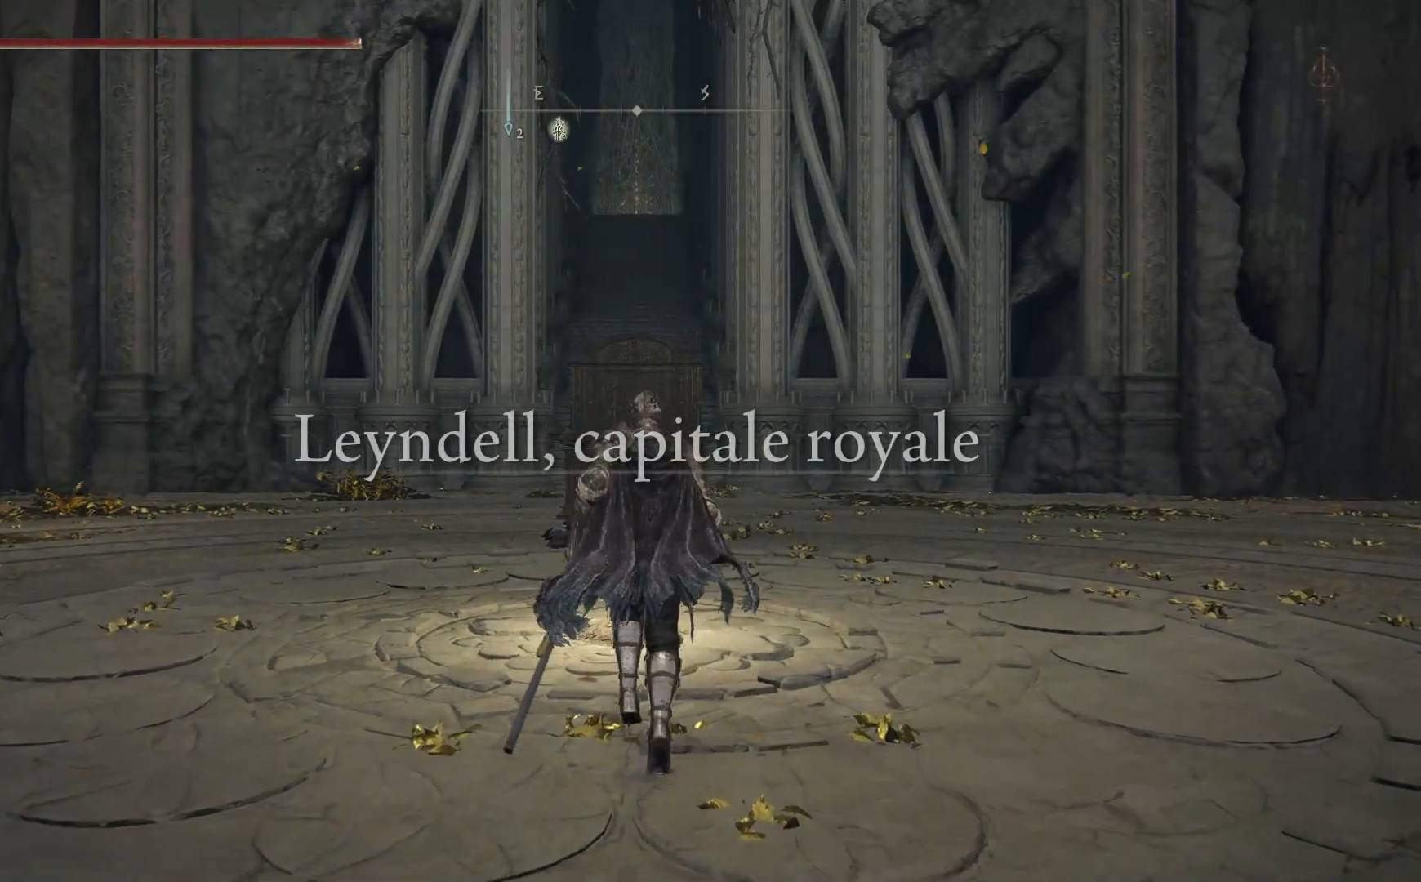
{"buttons": ["B"], "left_stick": "up", "right_stick": "center", "events": []}
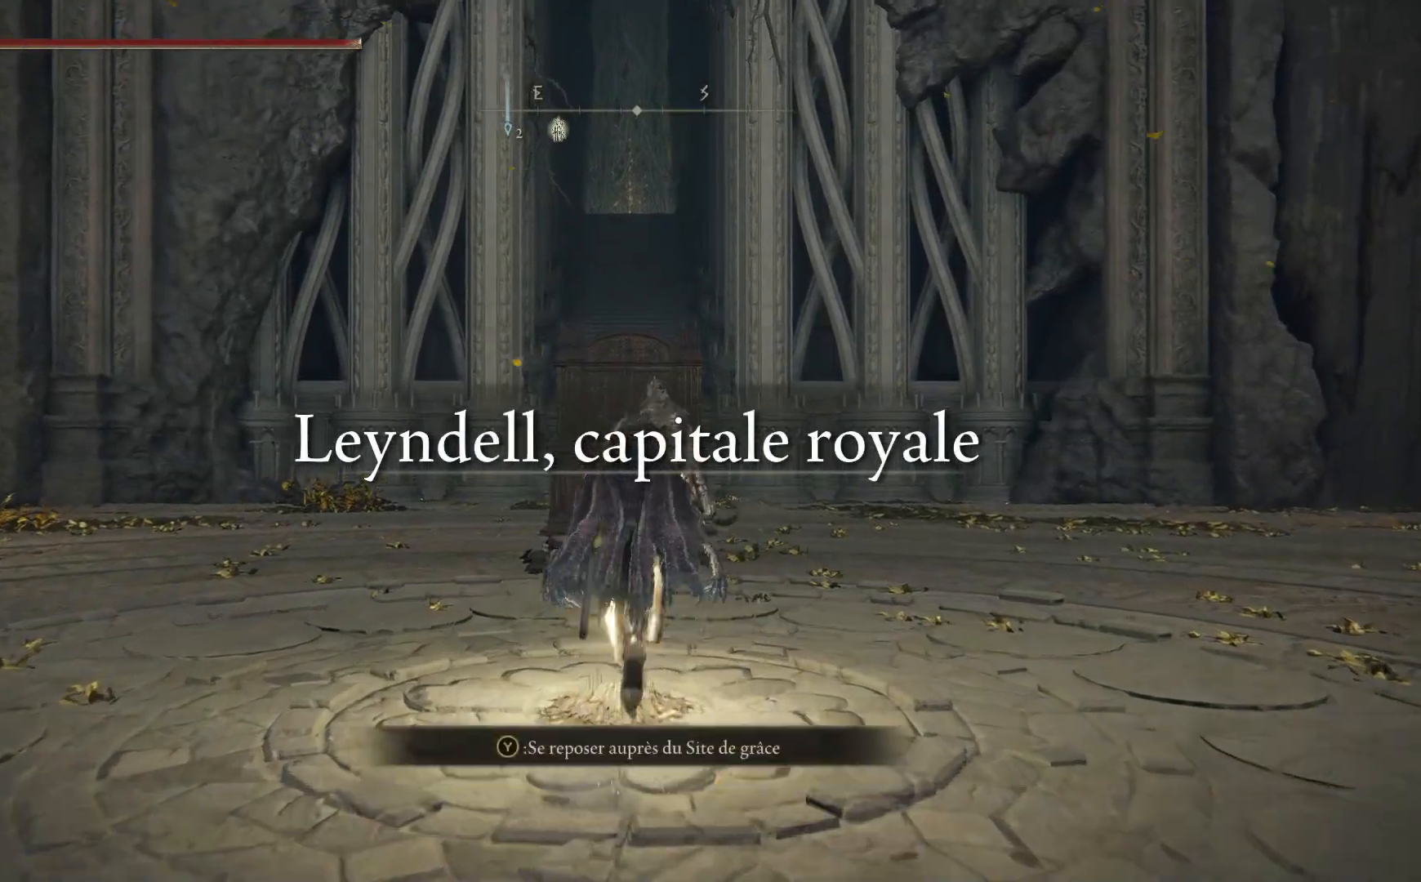
{"buttons": ["B"], "left_stick": "up", "right_stick": "center", "events": []}
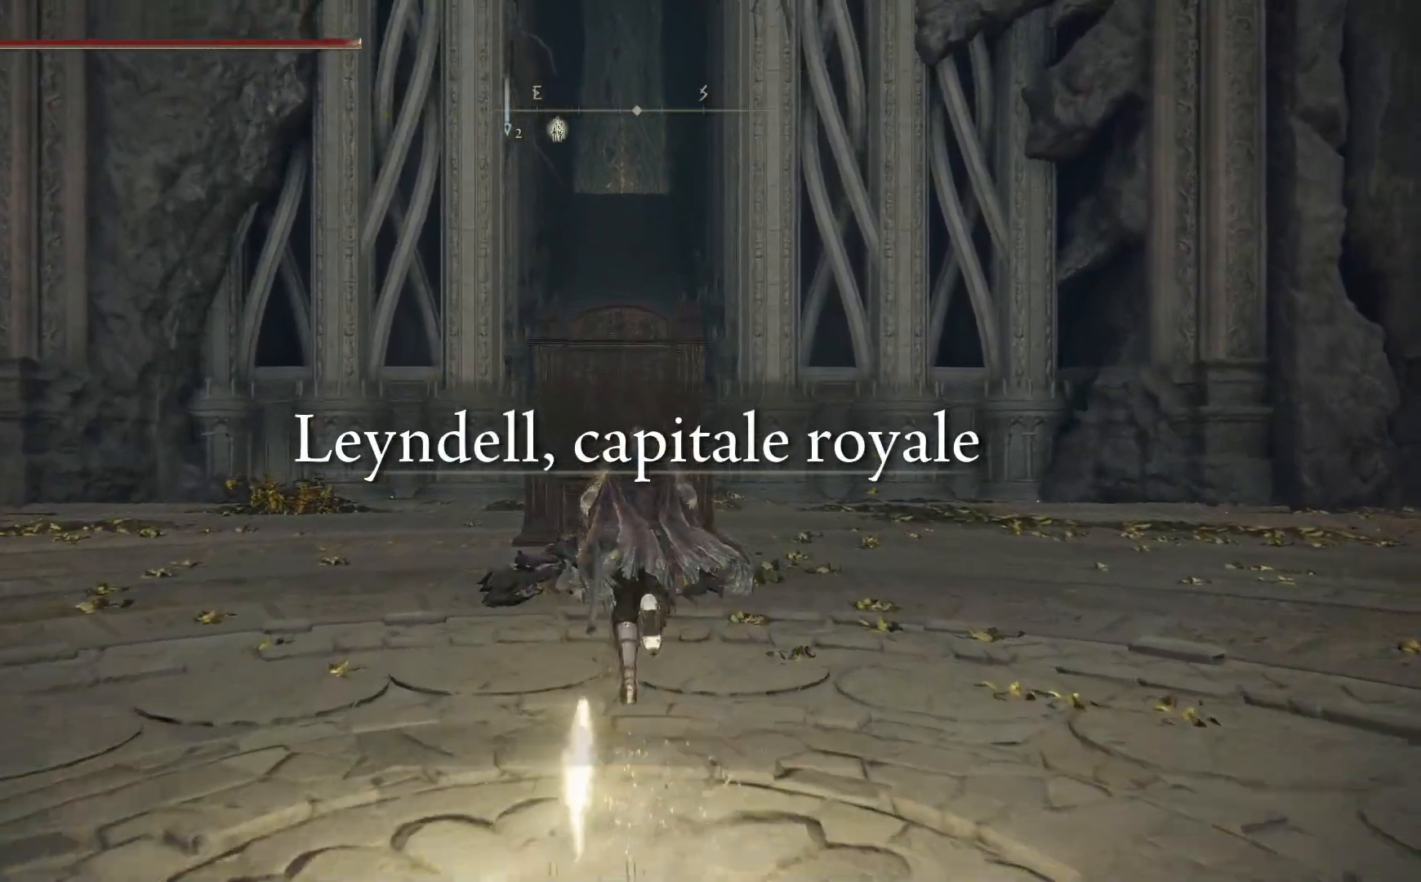
{"buttons": ["B"], "left_stick": "up-right", "right_stick": "center", "events": [[217, "left_stick", "up-right"]]}
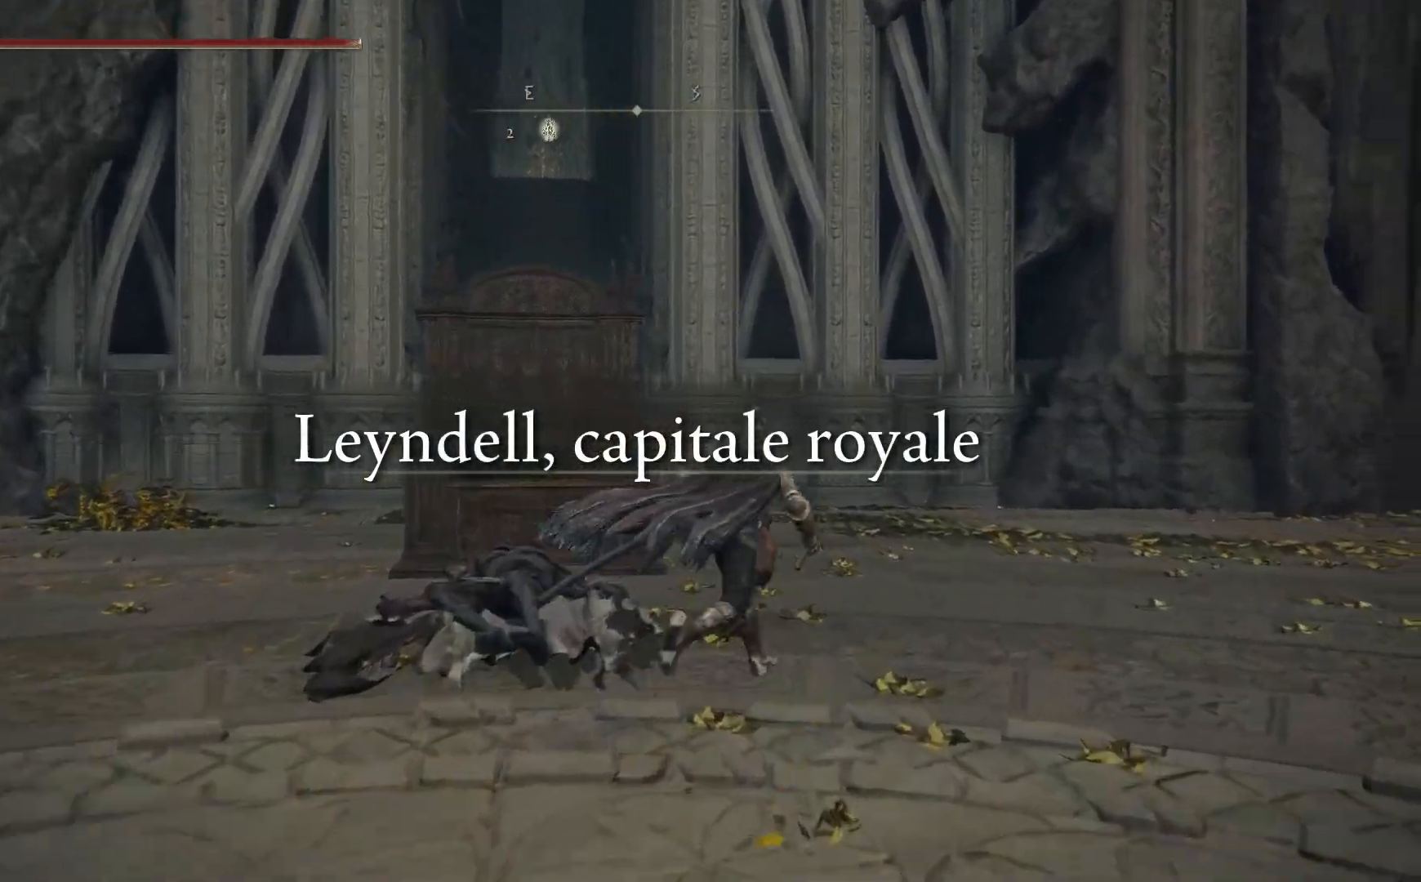
{"buttons": ["B"], "left_stick": "up", "right_stick": "center", "events": [[50, "left_stick", "up"]]}
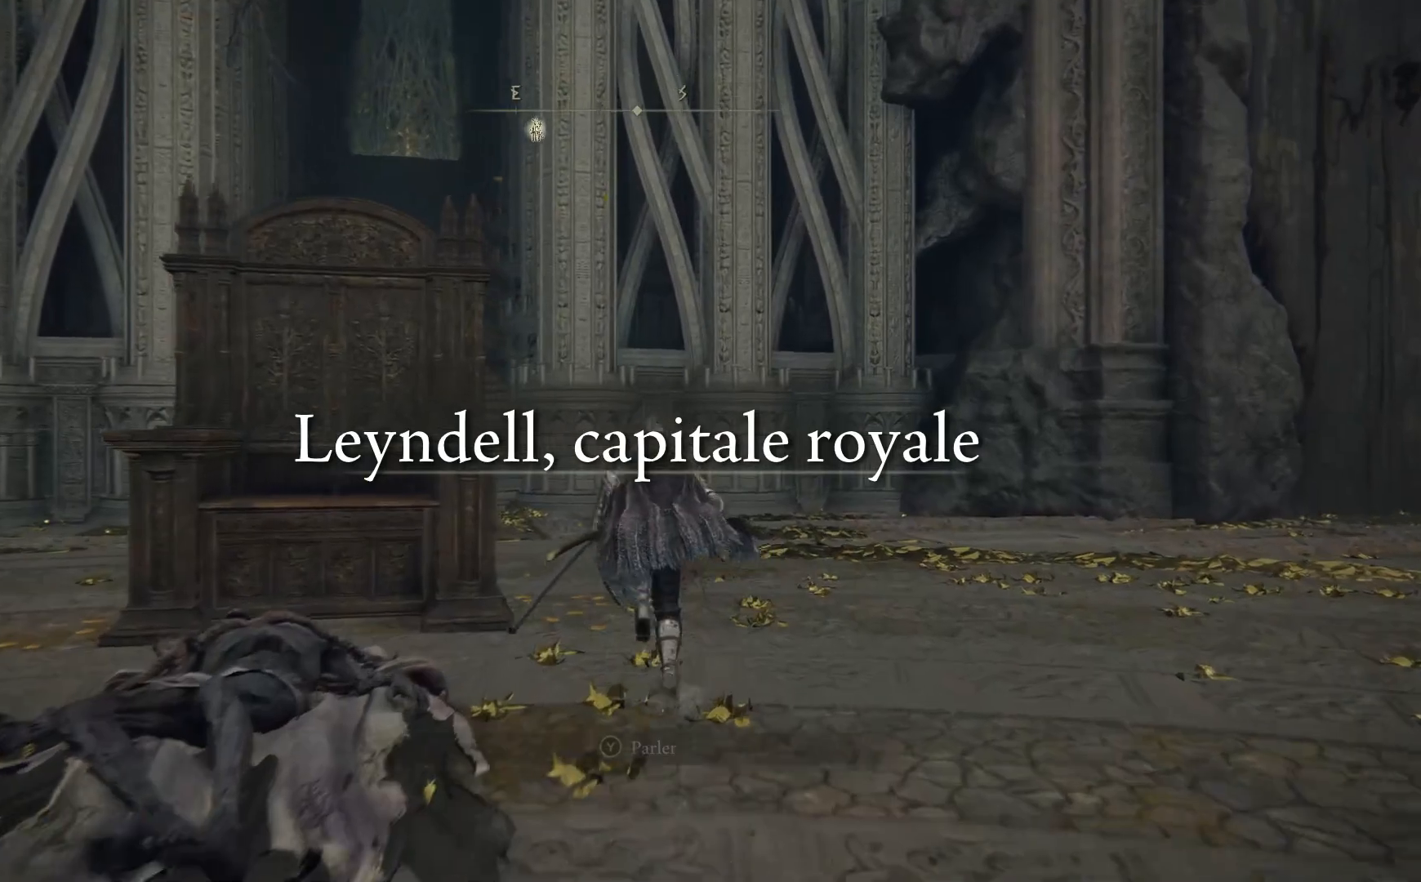
{"buttons": ["B"], "left_stick": "up", "right_stick": "center", "events": []}
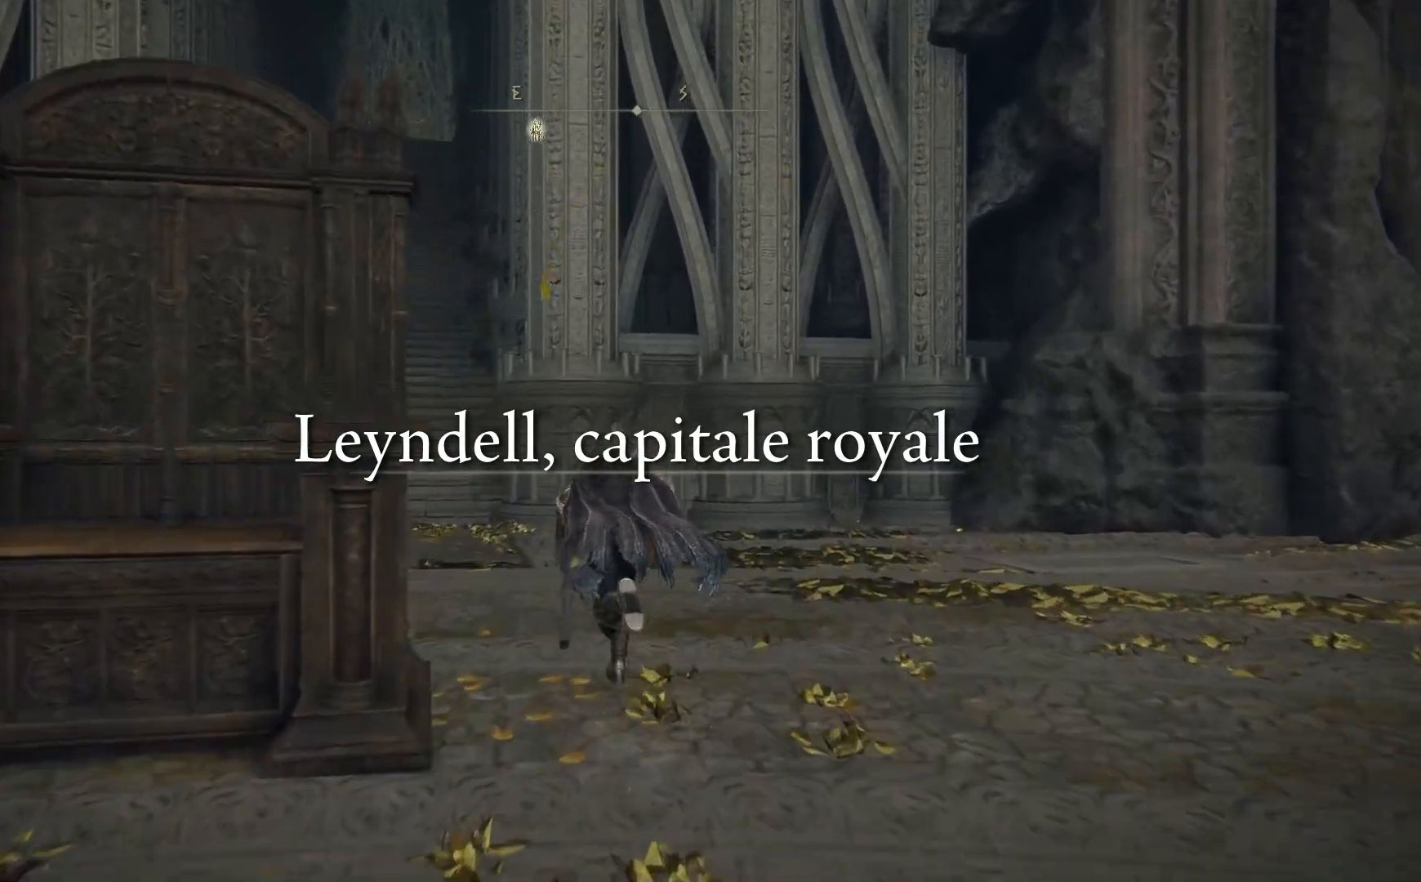
{"buttons": ["B"], "left_stick": "up", "right_stick": "center", "events": []}
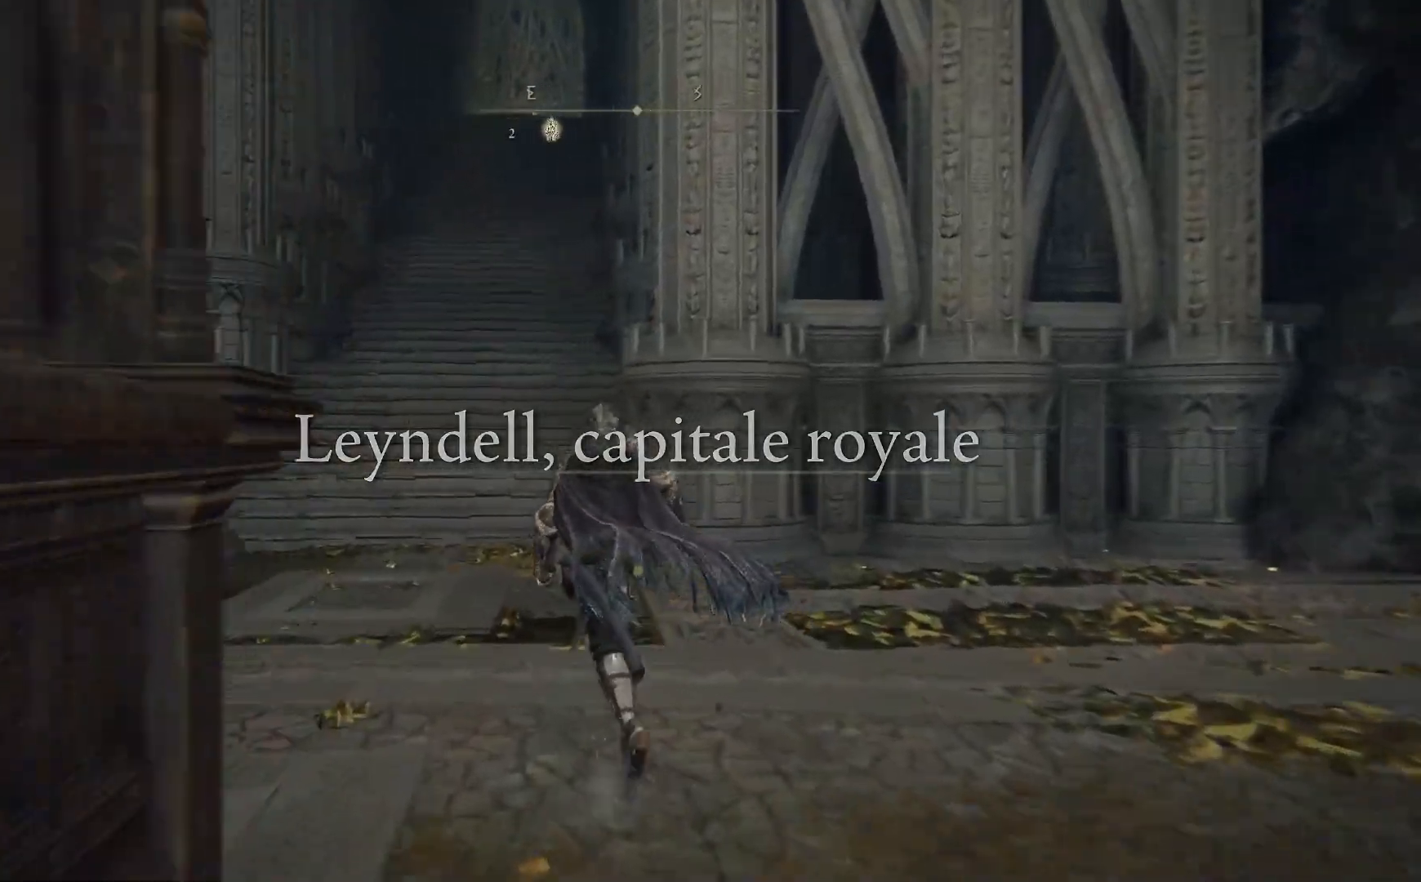
{"buttons": ["B"], "left_stick": "up", "right_stick": "center", "events": []}
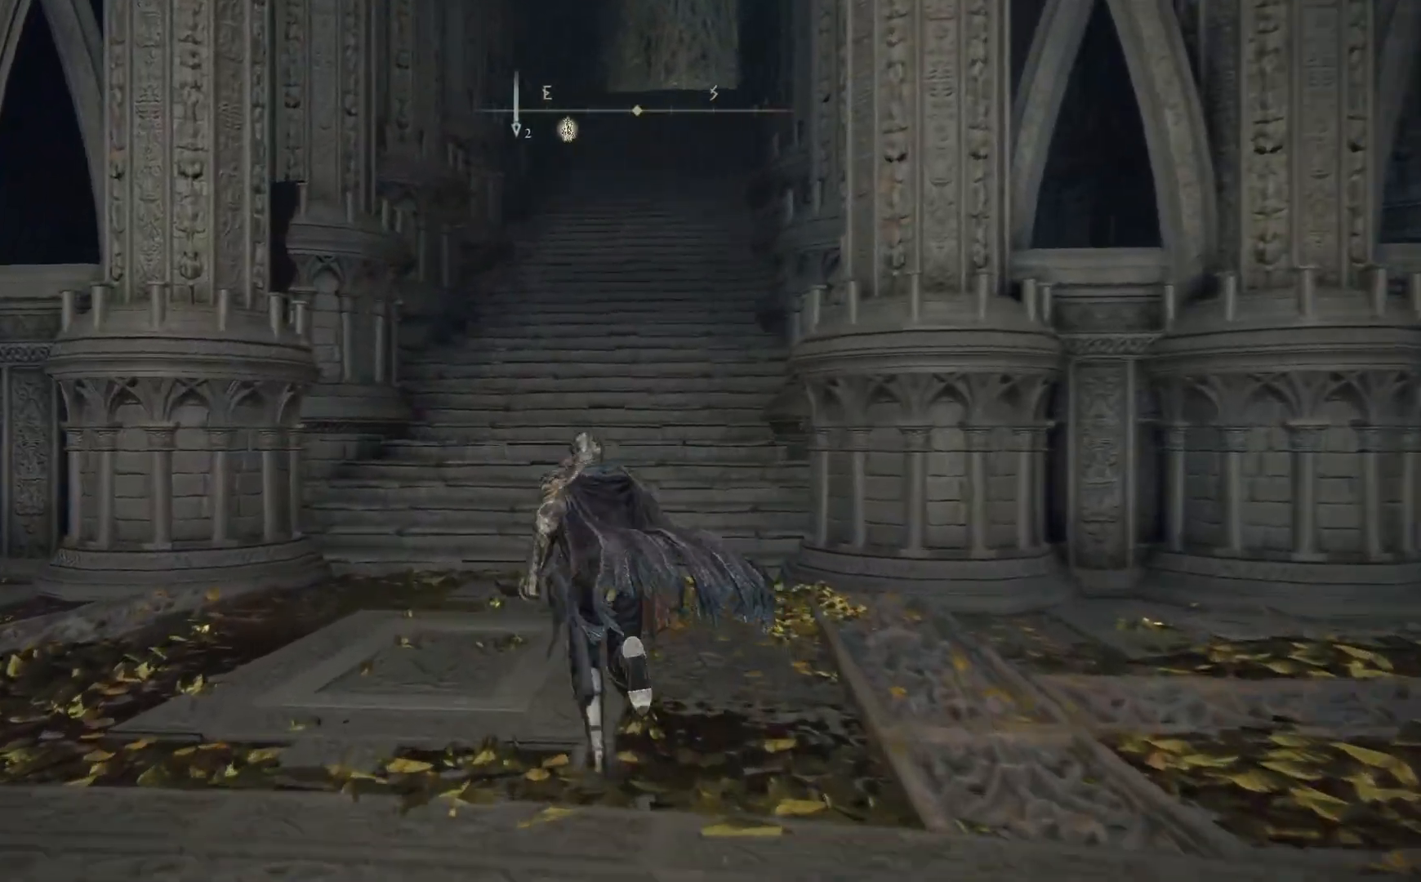
{"buttons": ["B"], "left_stick": "up", "right_stick": "center", "events": []}
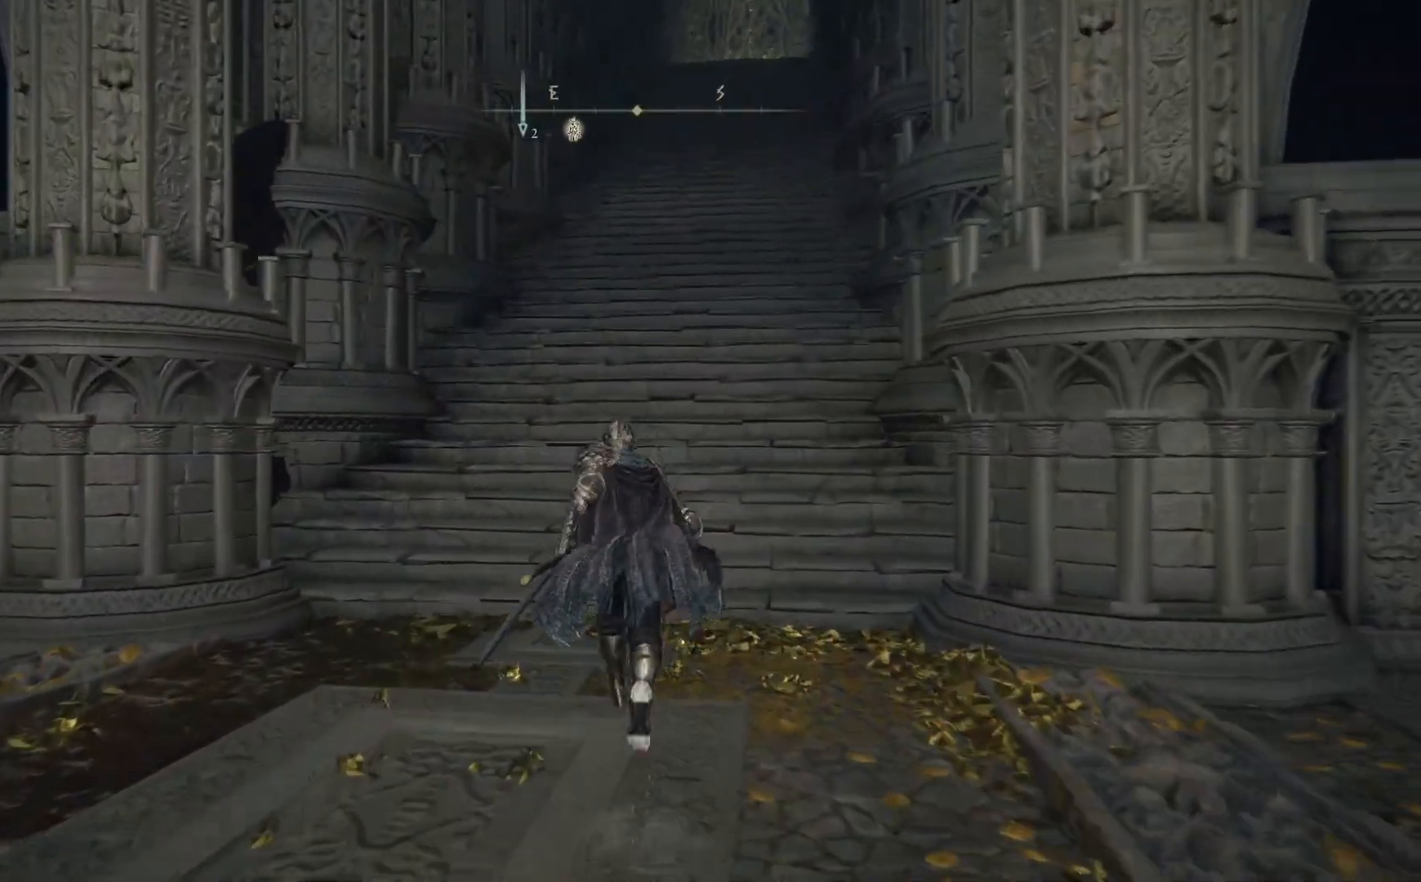
{"buttons": ["A", "B"], "left_stick": "up", "right_stick": "center", "events": [[333, "A", "down"]]}
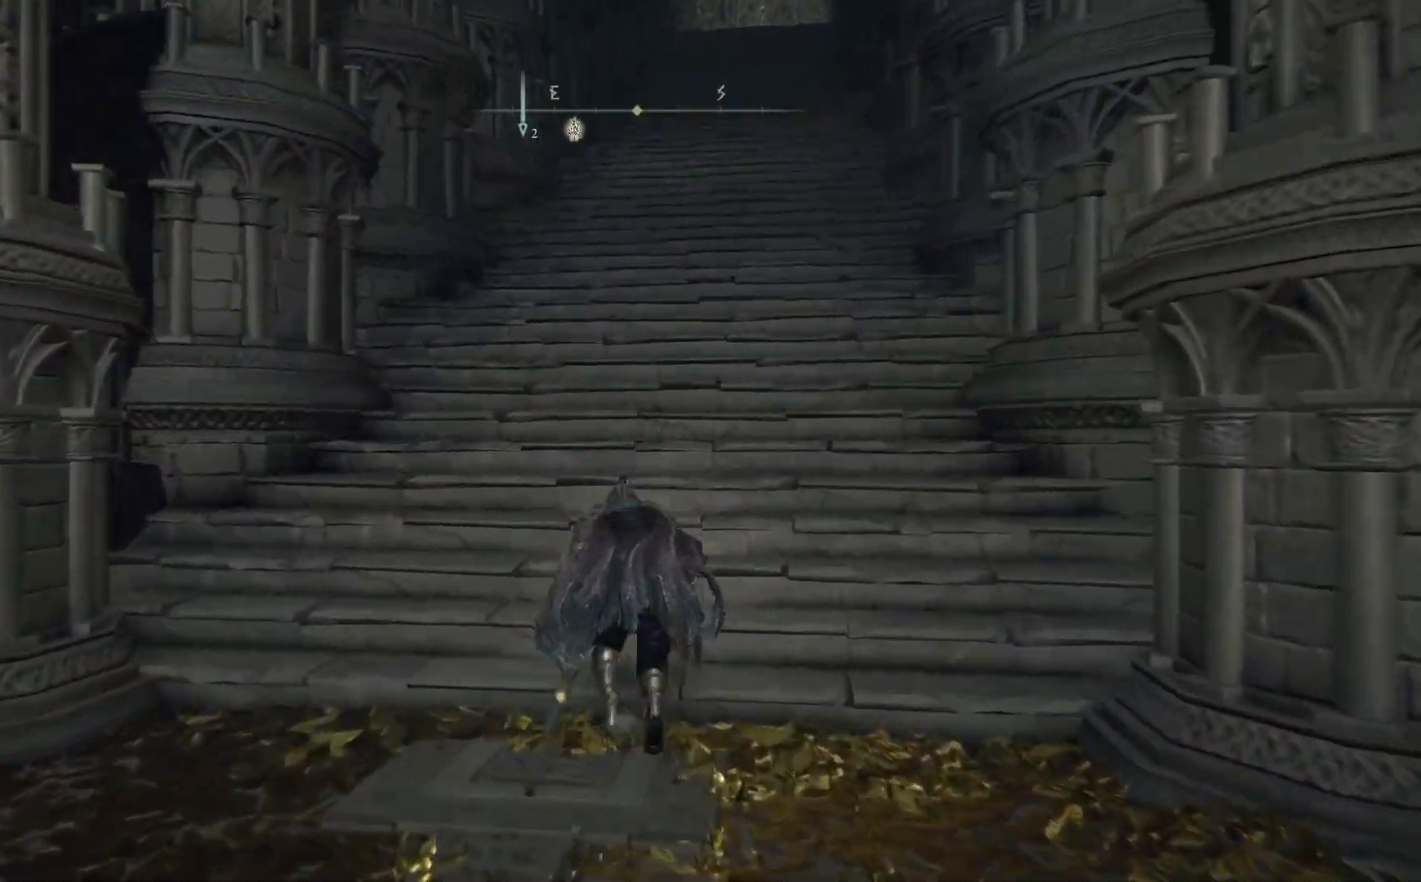
{"buttons": ["B"], "left_stick": "up", "right_stick": "center", "events": [[200, "A", "up"]]}
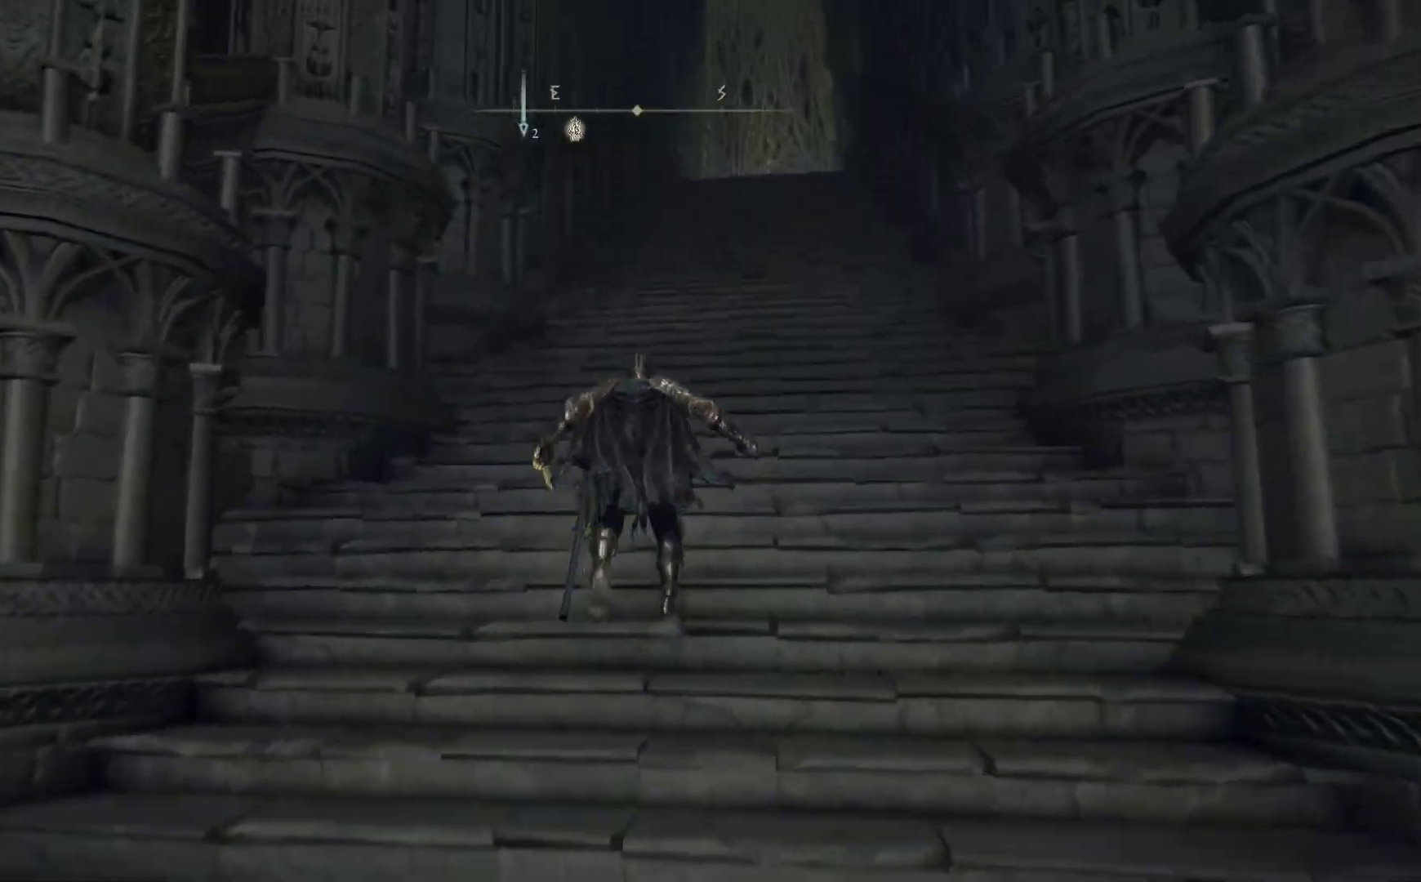
{"buttons": ["B"], "left_stick": "up", "right_stick": "center", "events": []}
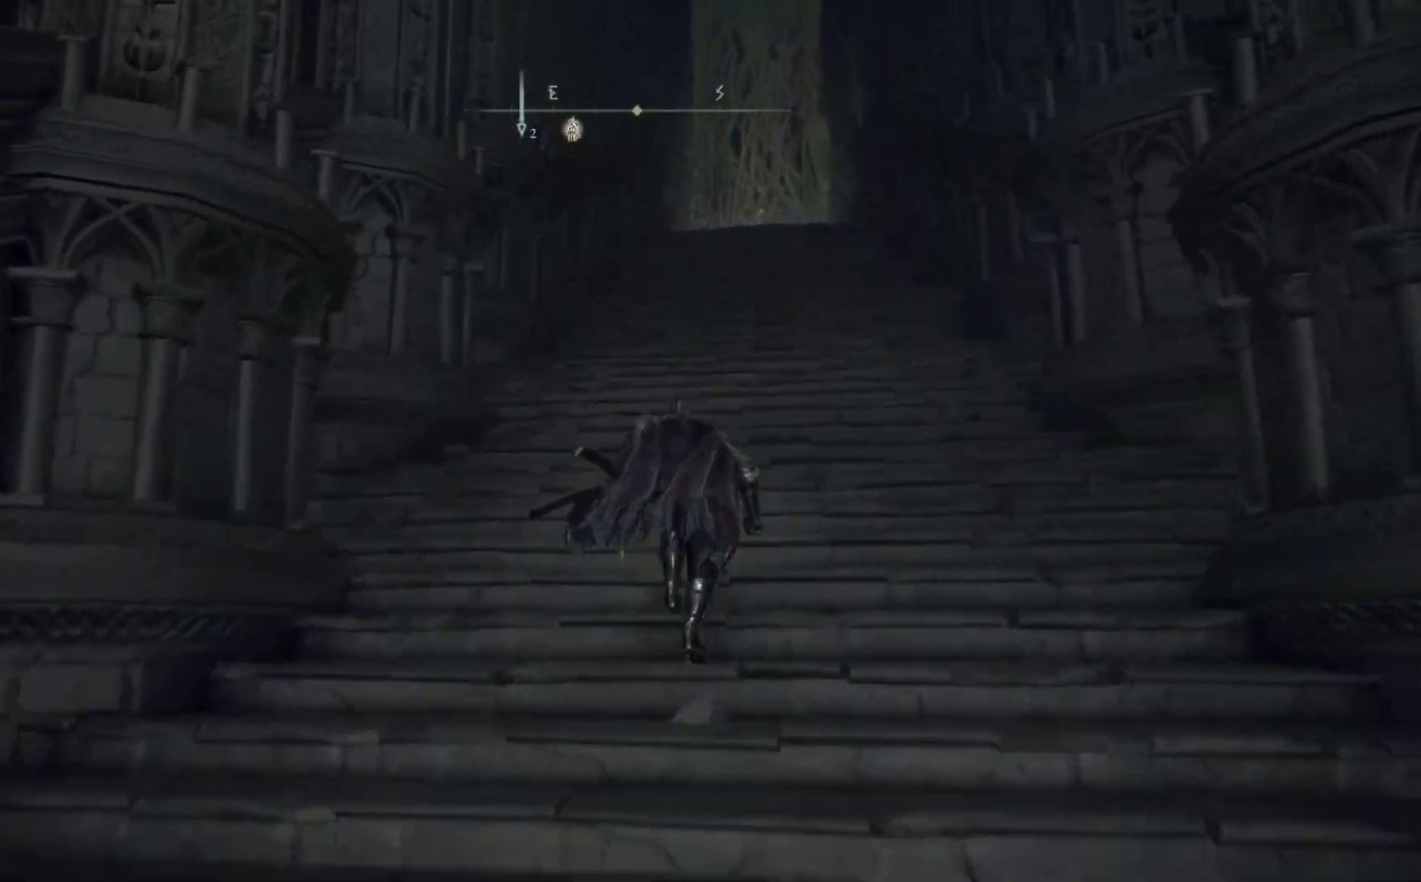
{"buttons": ["B"], "left_stick": "up", "right_stick": "center", "events": []}
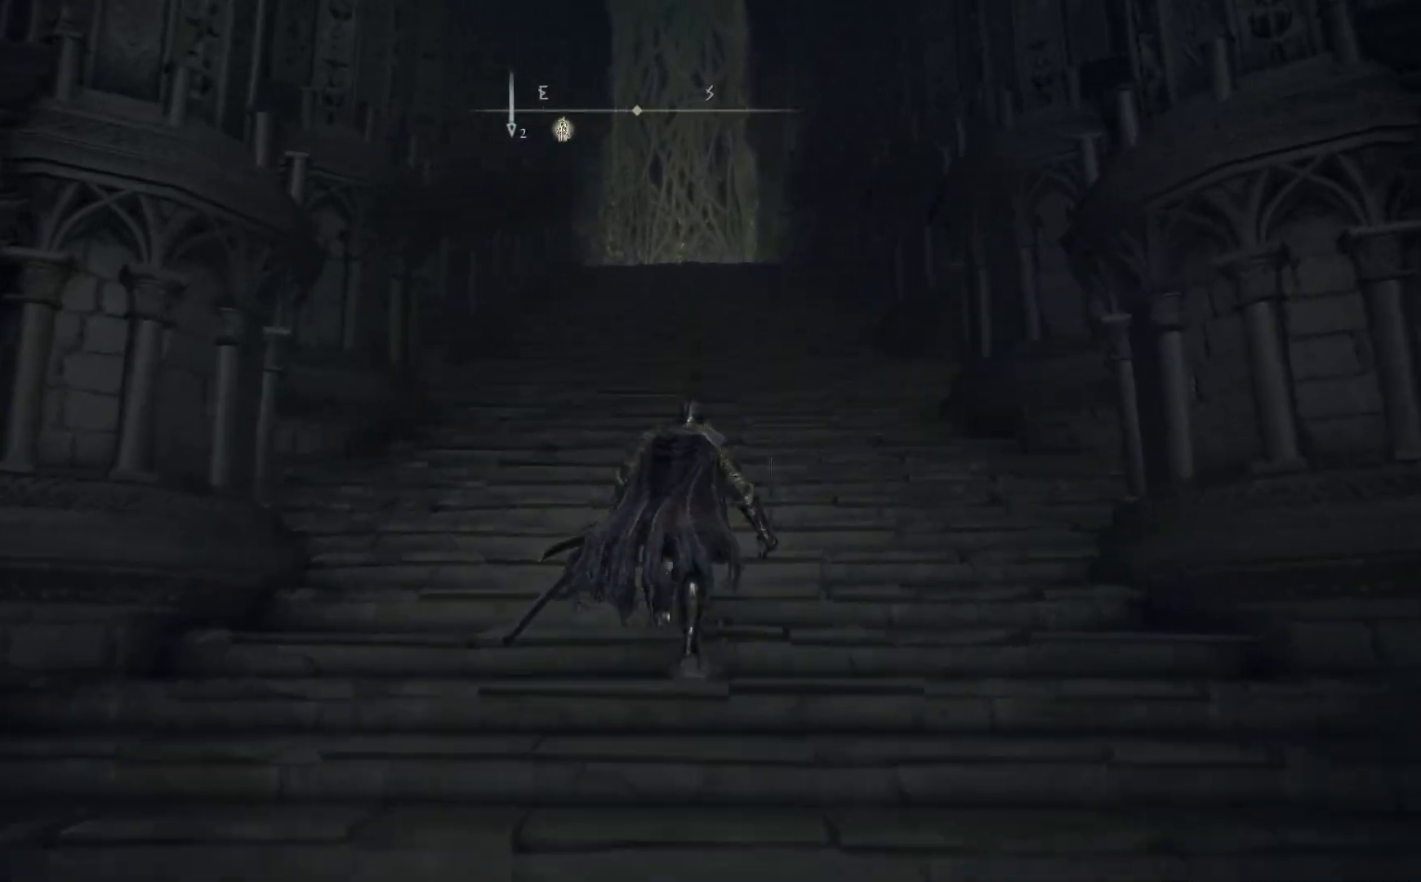
{"buttons": ["B"], "left_stick": "up", "right_stick": "center", "events": []}
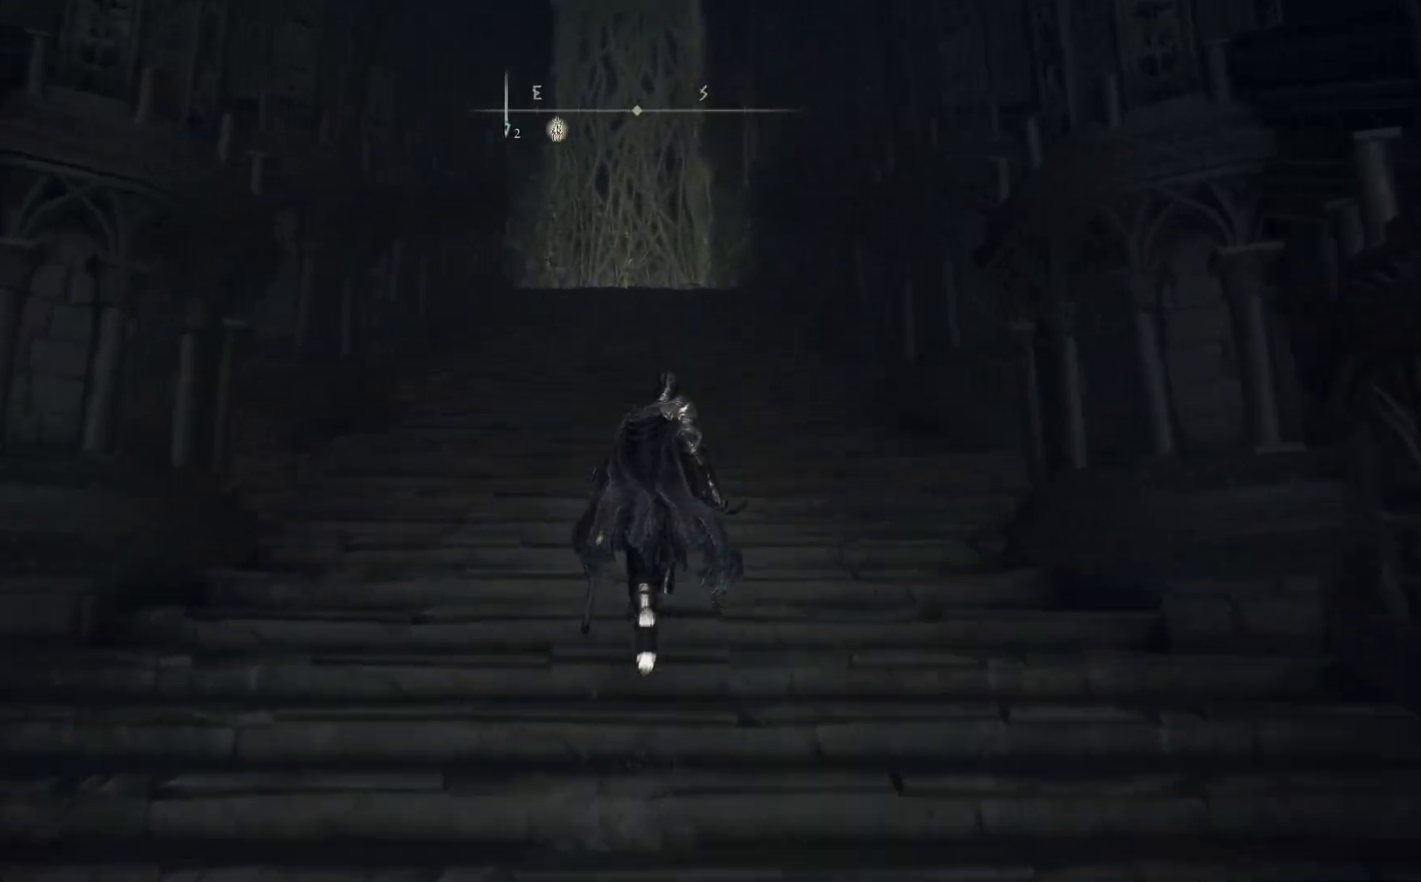
{"buttons": ["B"], "left_stick": "up", "right_stick": "center", "events": []}
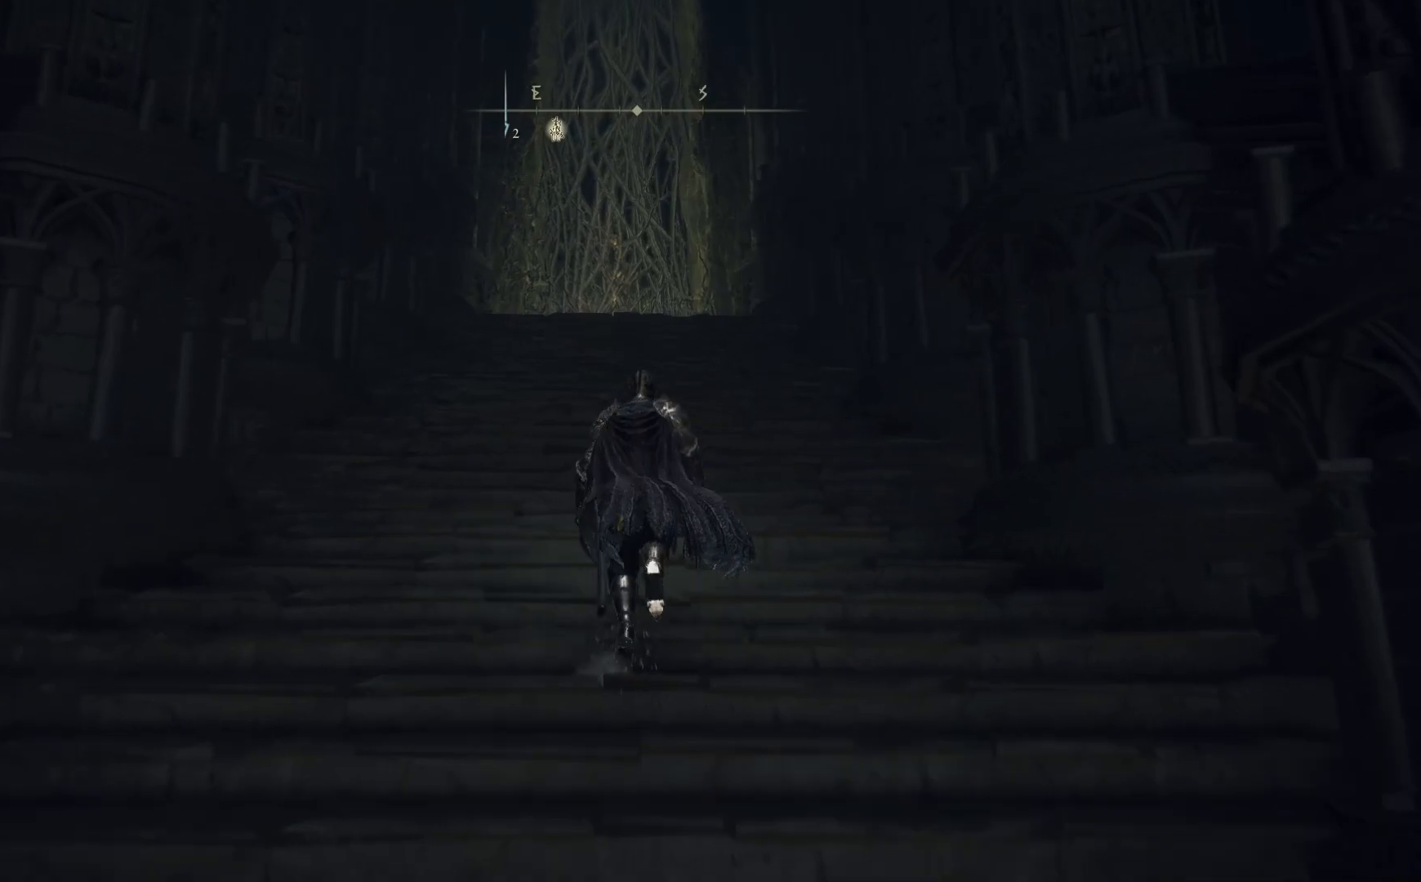
{"buttons": ["B"], "left_stick": "up", "right_stick": "center", "events": []}
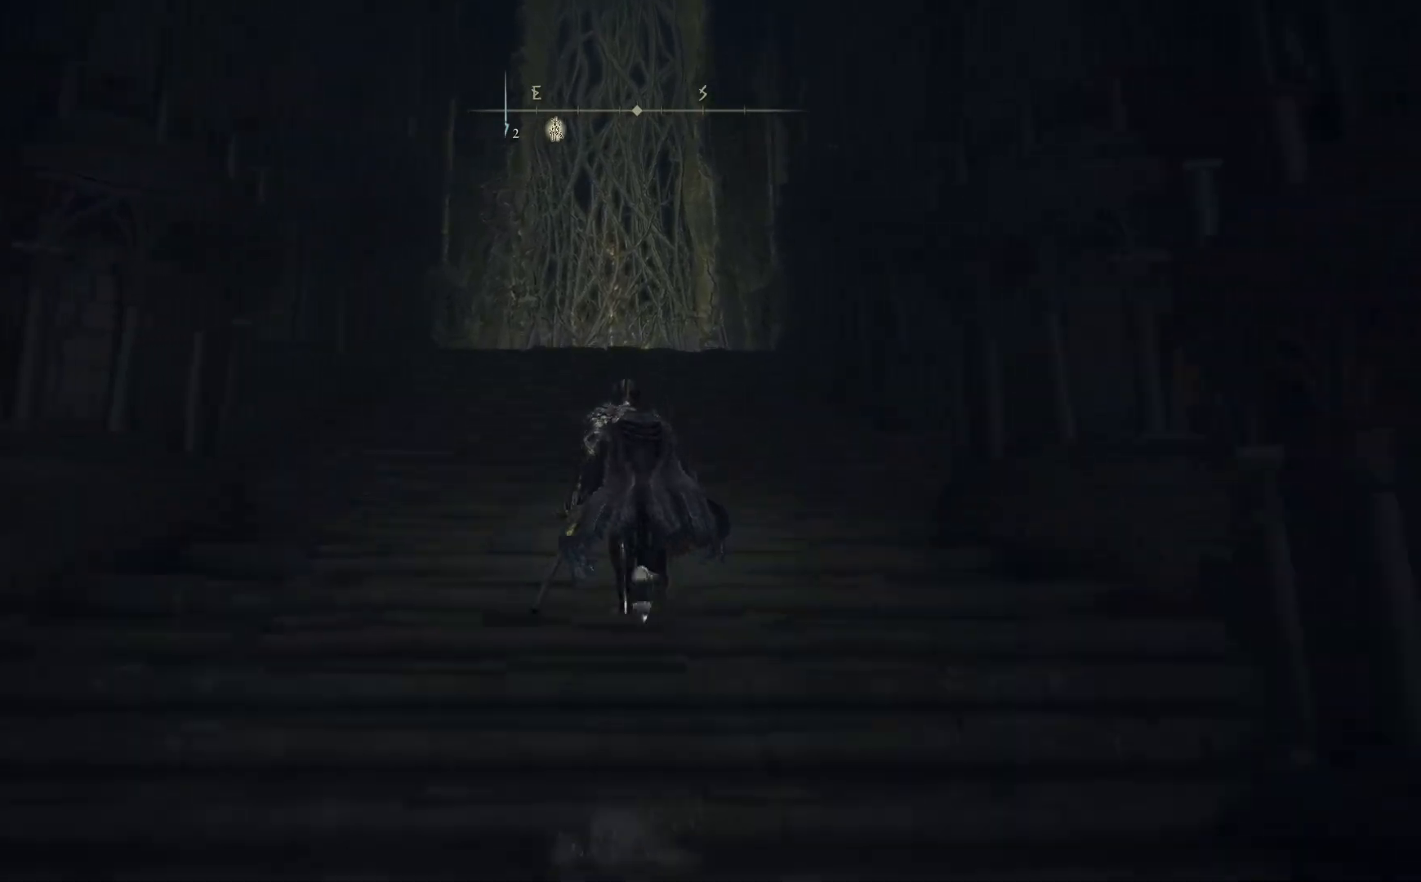
{"buttons": ["B"], "left_stick": "up", "right_stick": "center", "events": []}
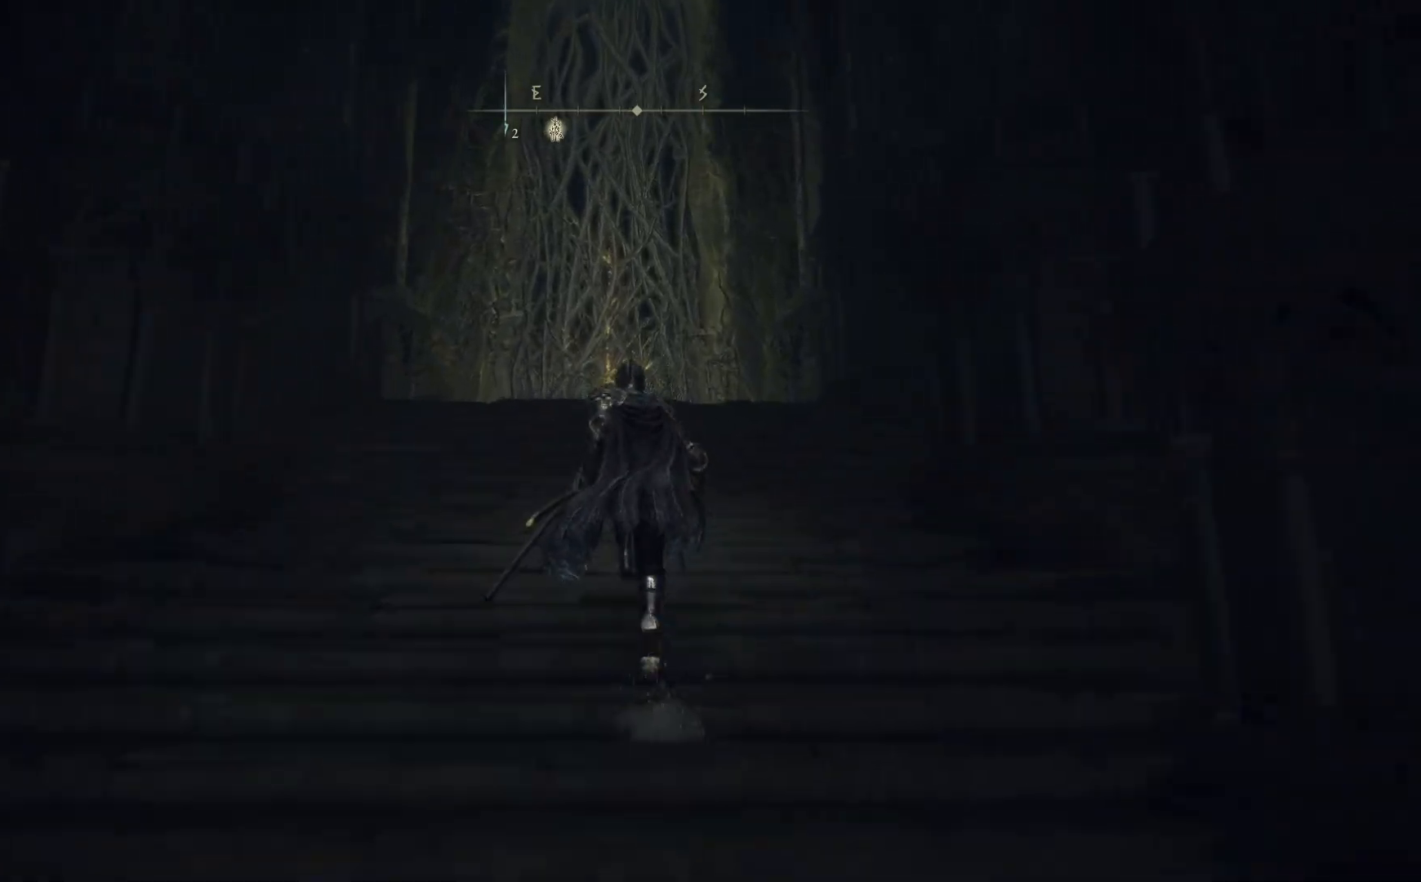
{"buttons": ["B"], "left_stick": "up", "right_stick": "center", "events": []}
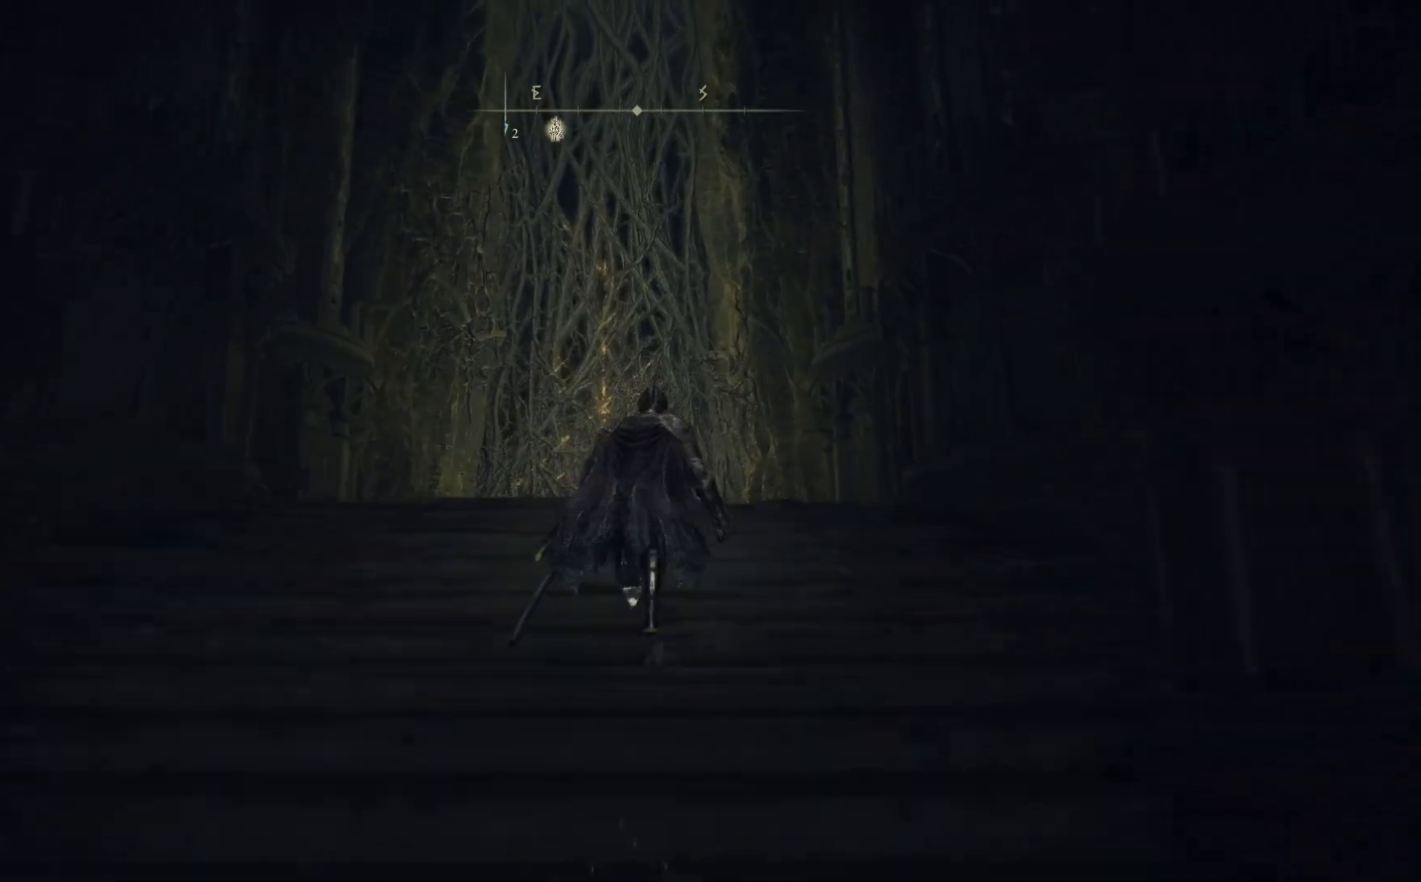
{"buttons": ["B"], "left_stick": "up", "right_stick": "center", "events": []}
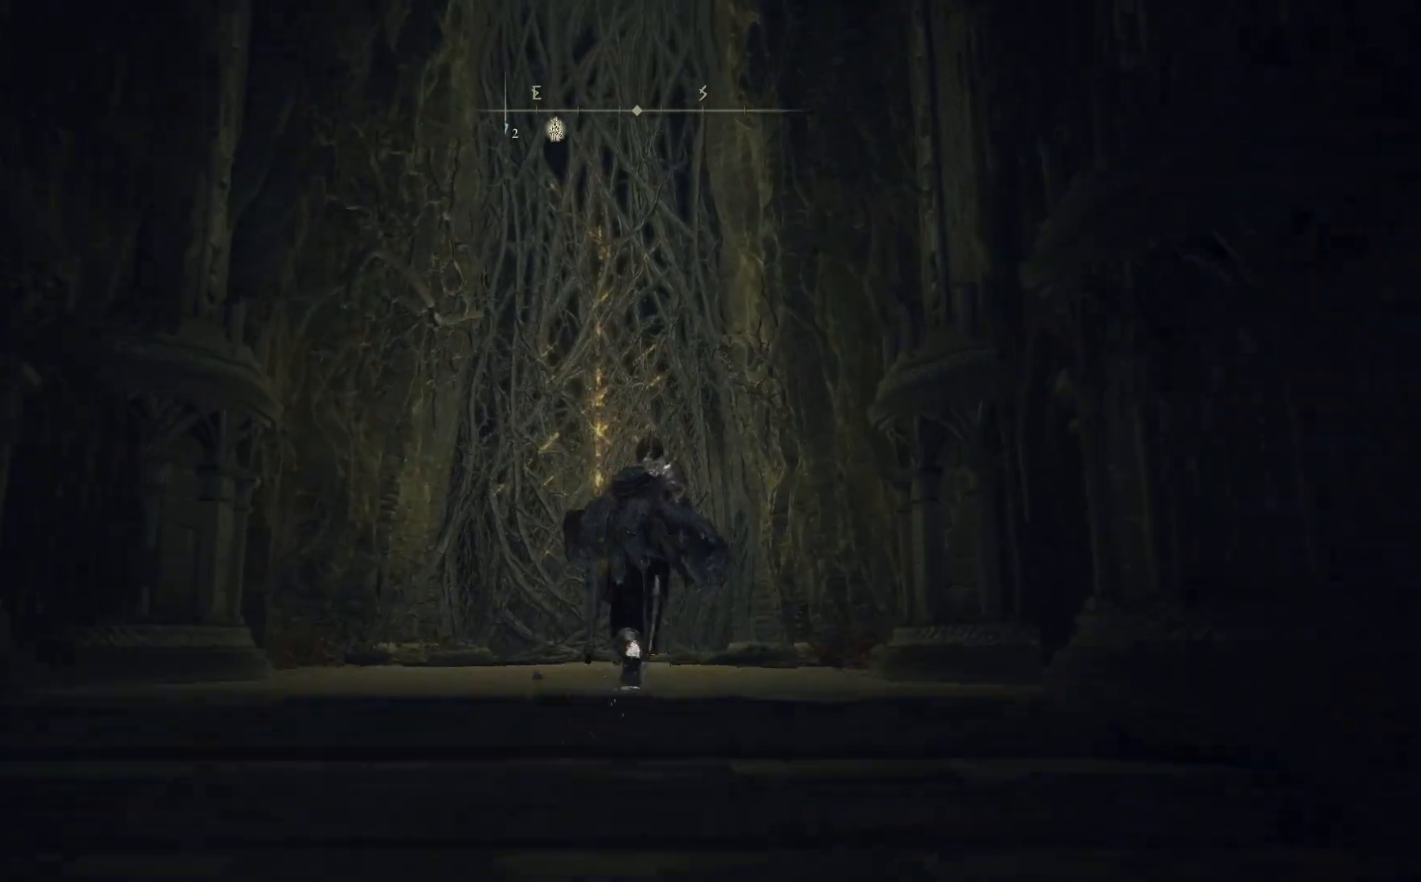
{"buttons": ["B"], "left_stick": "up", "right_stick": "center", "events": []}
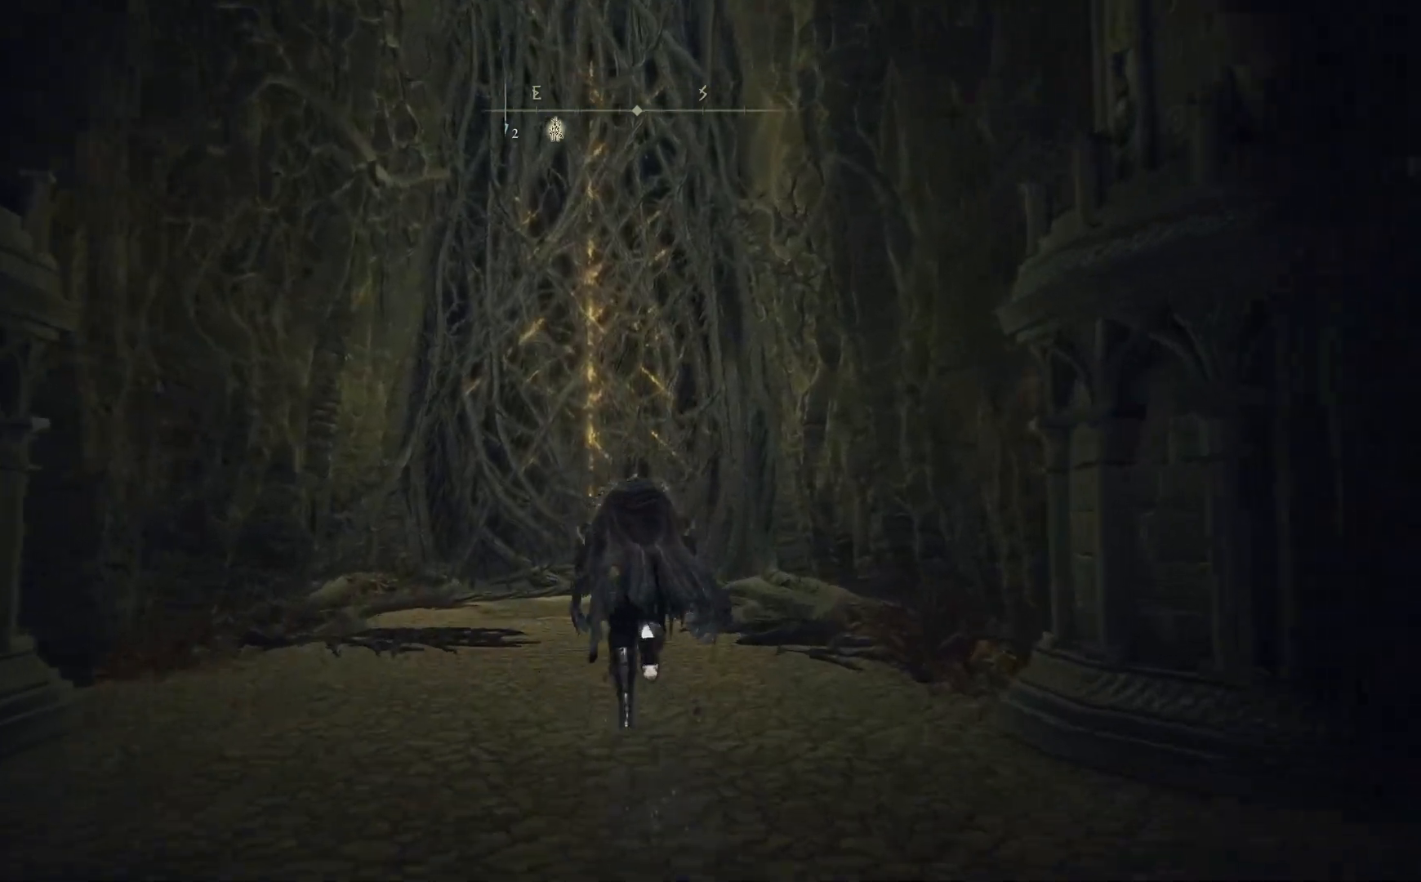
{"buttons": ["B"], "left_stick": "up", "right_stick": "center", "events": []}
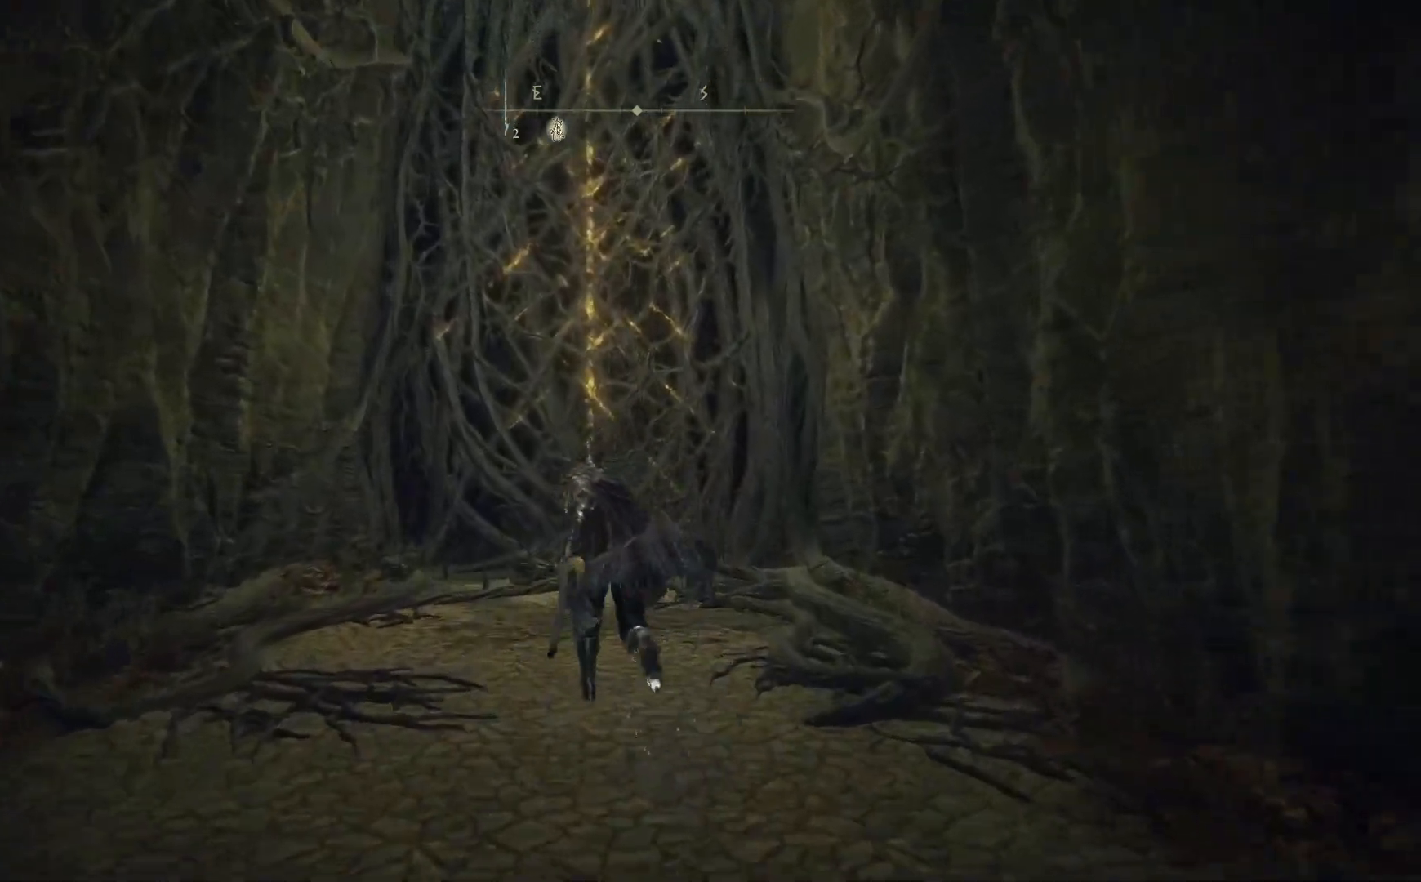
{"buttons": ["B"], "left_stick": "up", "right_stick": "center", "events": []}
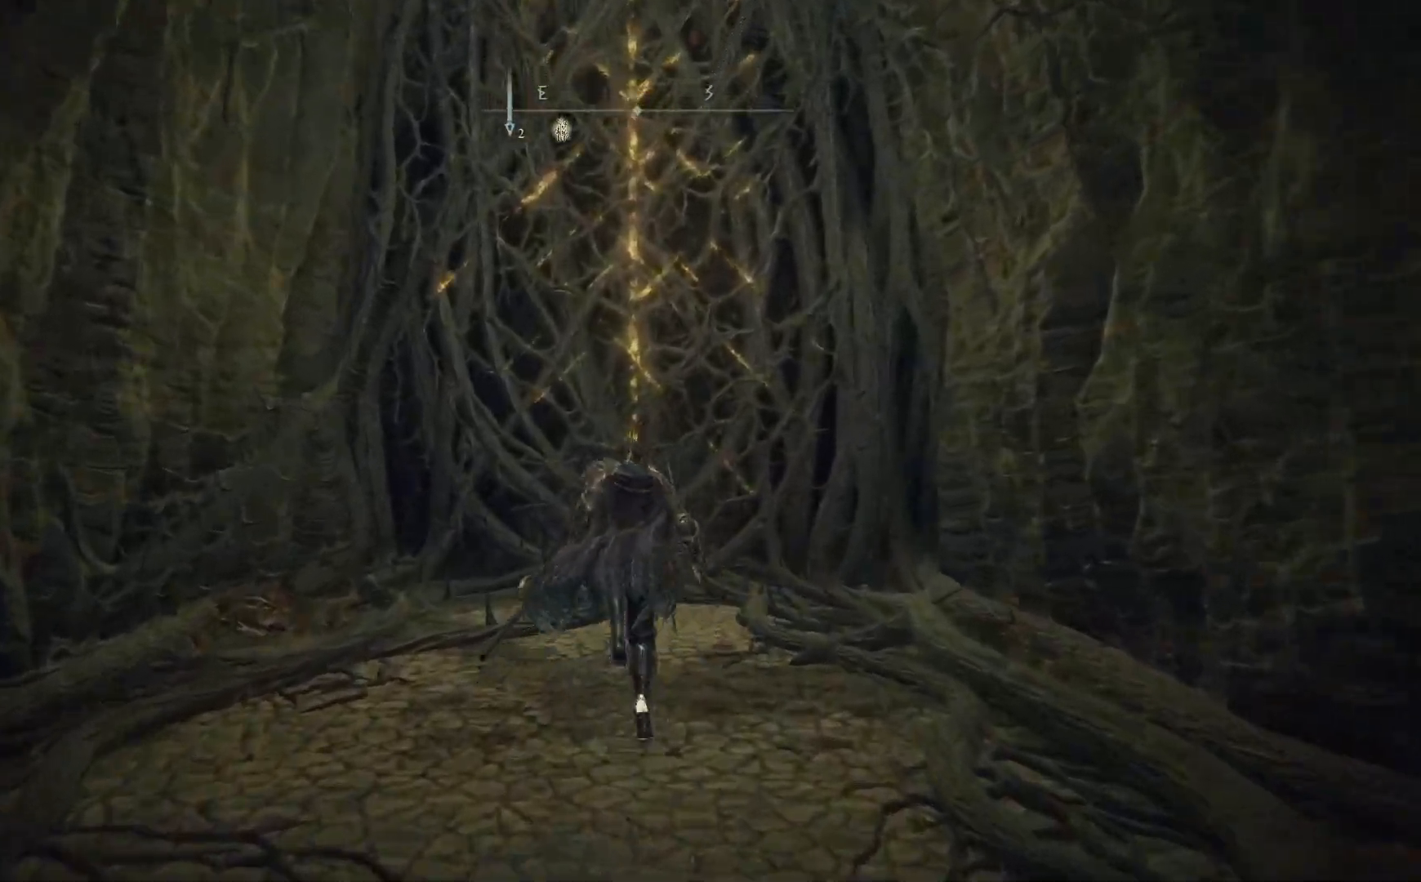
{"buttons": [], "left_stick": "up", "right_stick": "center", "events": [[250, "B", "up"]]}
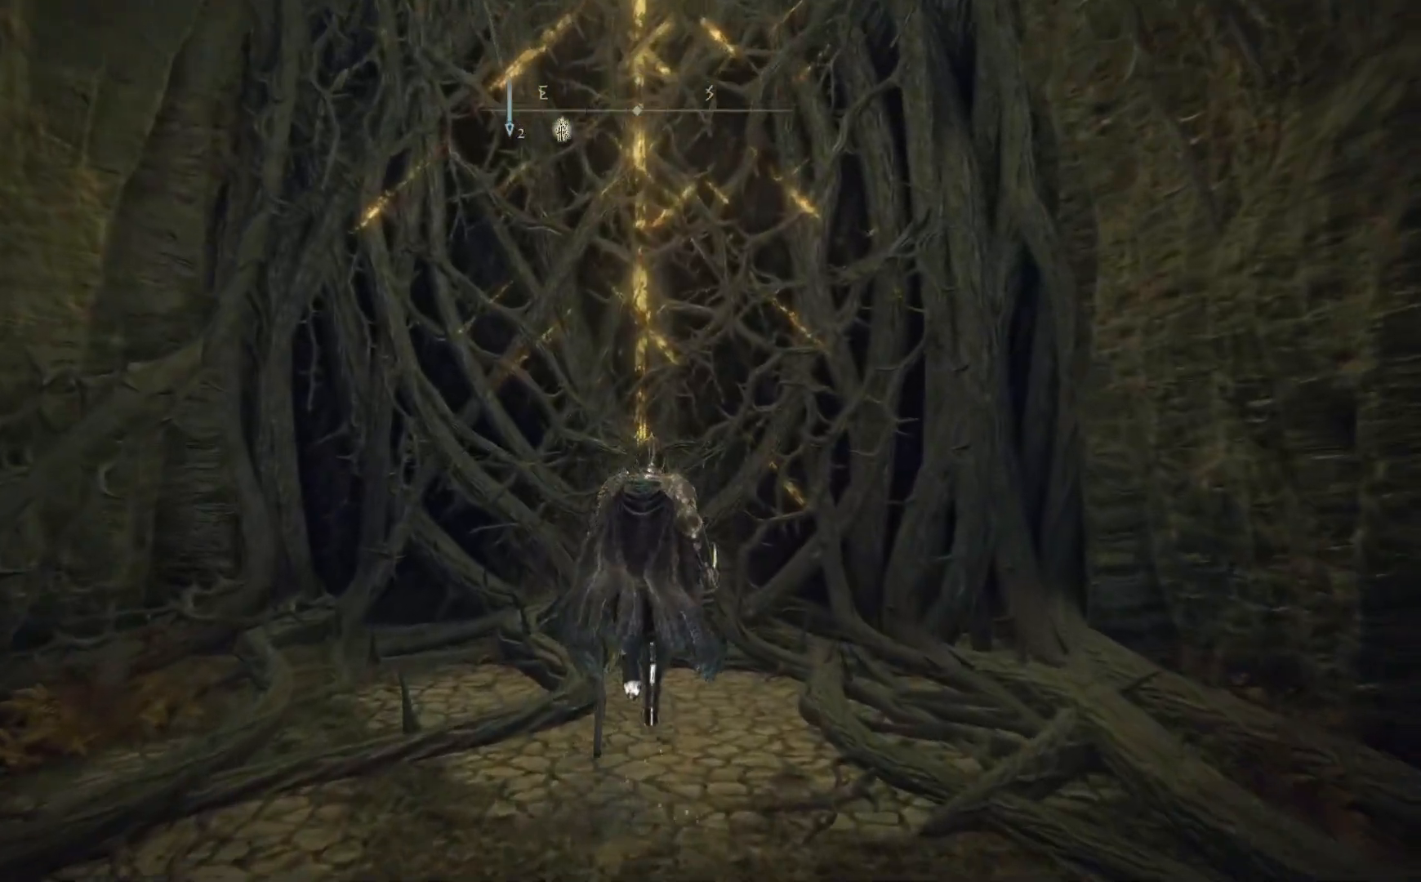
{"buttons": ["Y"], "left_stick": "up", "right_stick": "center", "events": [[417, "Y", "down"]]}